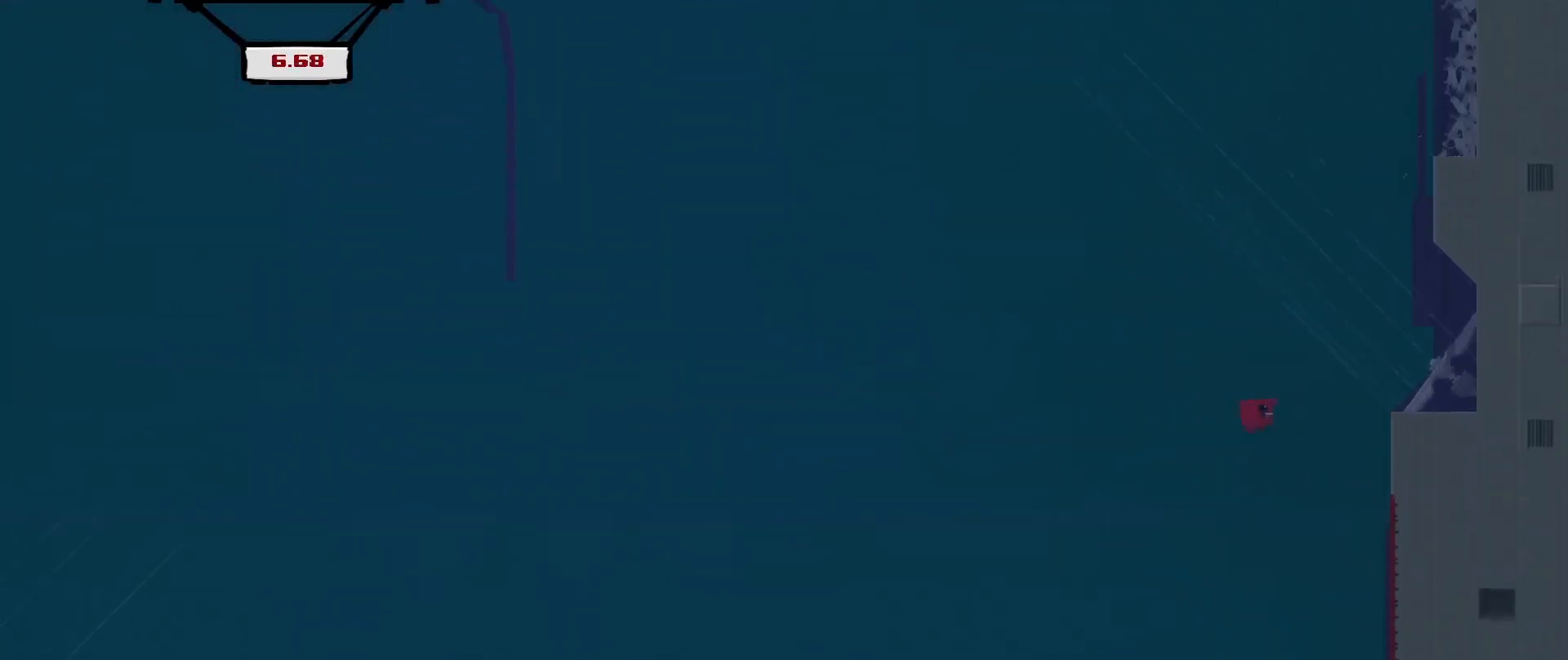
Gameplay with a controller (Xbox layout); each line is a JSON object with the inputs held at the frame after it. "events" lists button and stick changes between this image and that frame as [ms after this image, input, new state], when the widget could be followed in between. Not read: right_stick.
{"buttons": ["R2", "DPAD_RIGHT"], "left_stick": "center", "events": [[83, "DPAD_UP", "down"], [125, "DPAD_RIGHT", "down"], [375, "DPAD_UP", "up"], [417, "A", "up"]]}
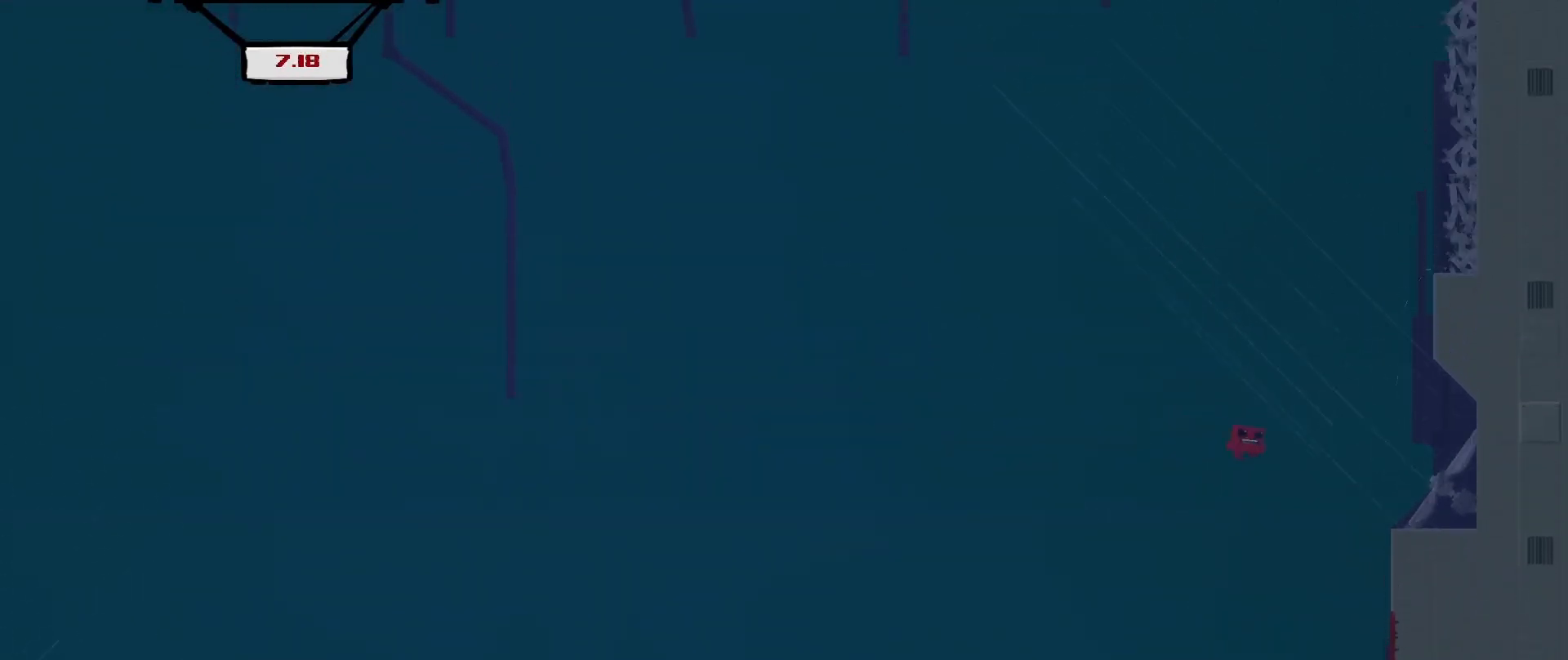
{"buttons": ["R2", "DPAD_RIGHT"], "left_stick": "center", "events": [[42, "DPAD_RIGHT", "up"], [333, "DPAD_RIGHT", "down"]]}
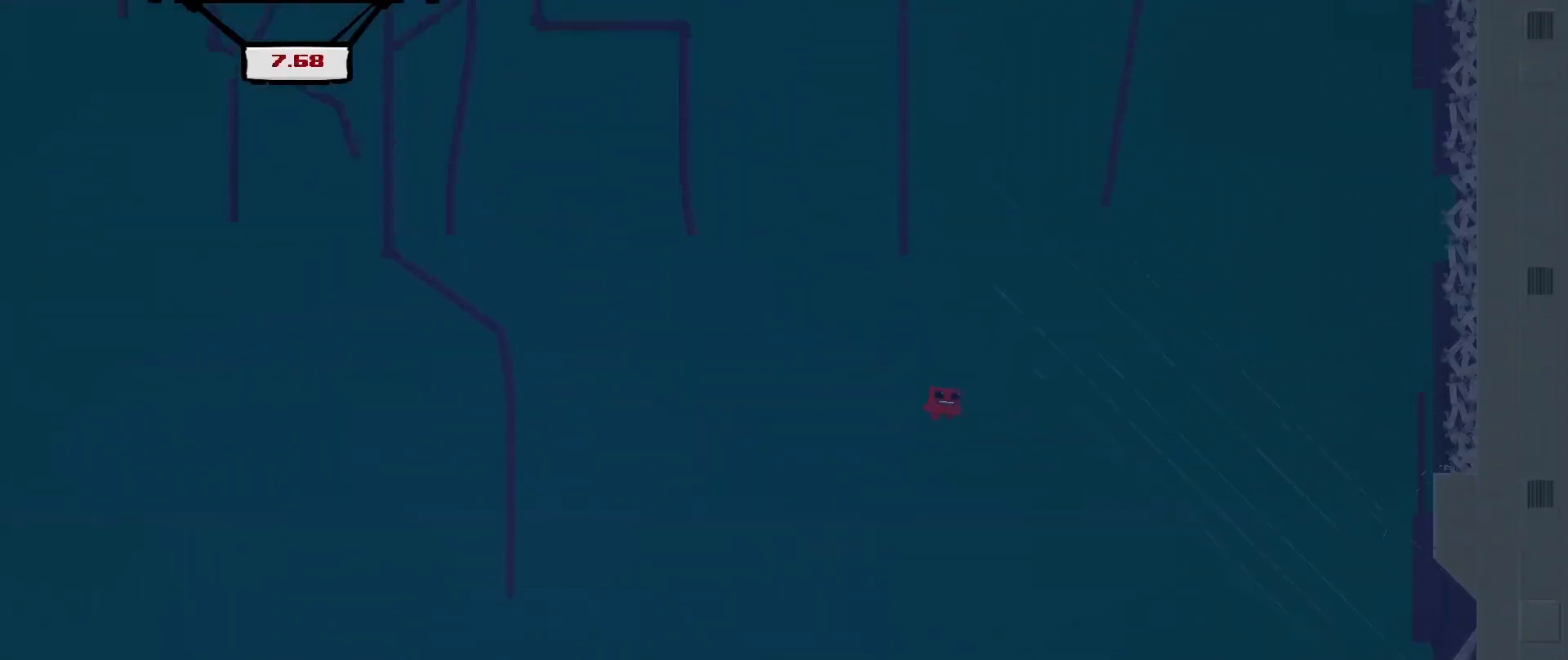
{"buttons": ["R2", "DPAD_RIGHT"], "left_stick": "center", "events": []}
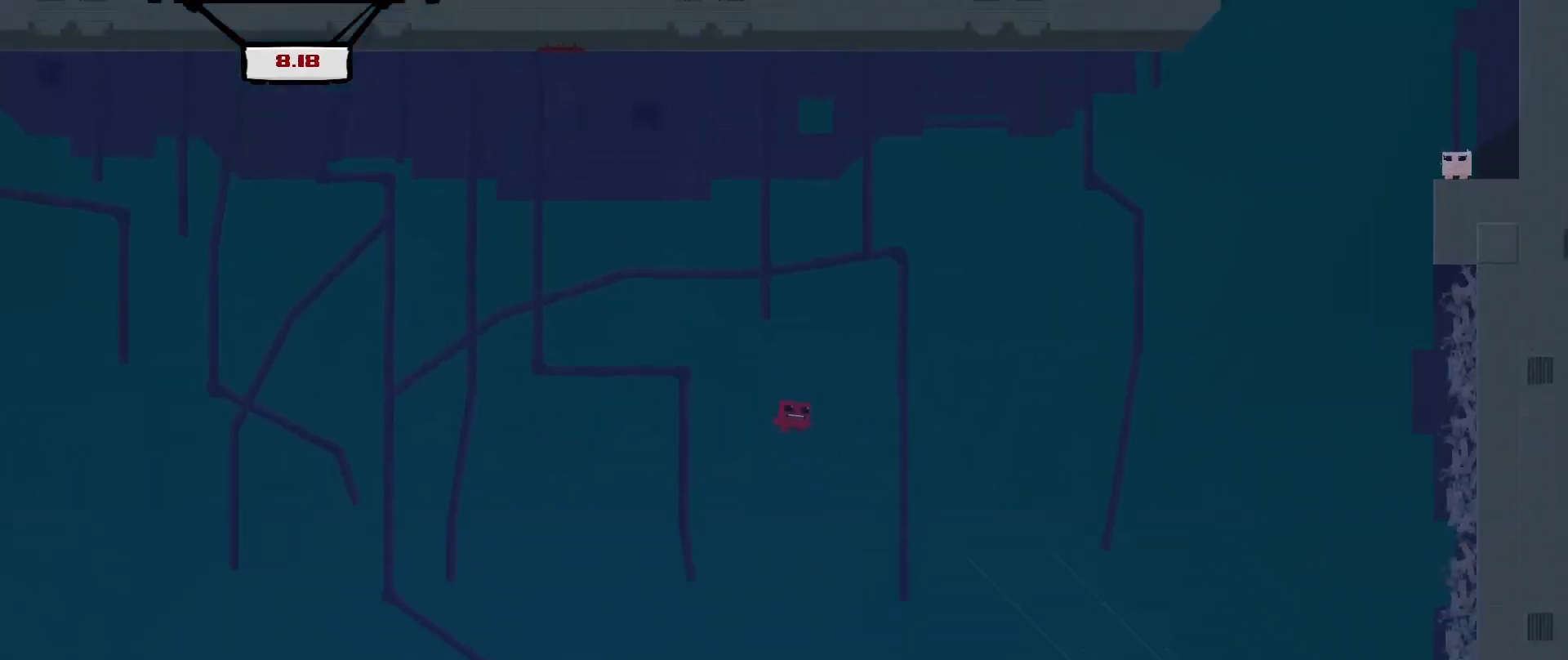
{"buttons": ["R2"], "left_stick": "center", "events": [[125, "DPAD_RIGHT", "up"]]}
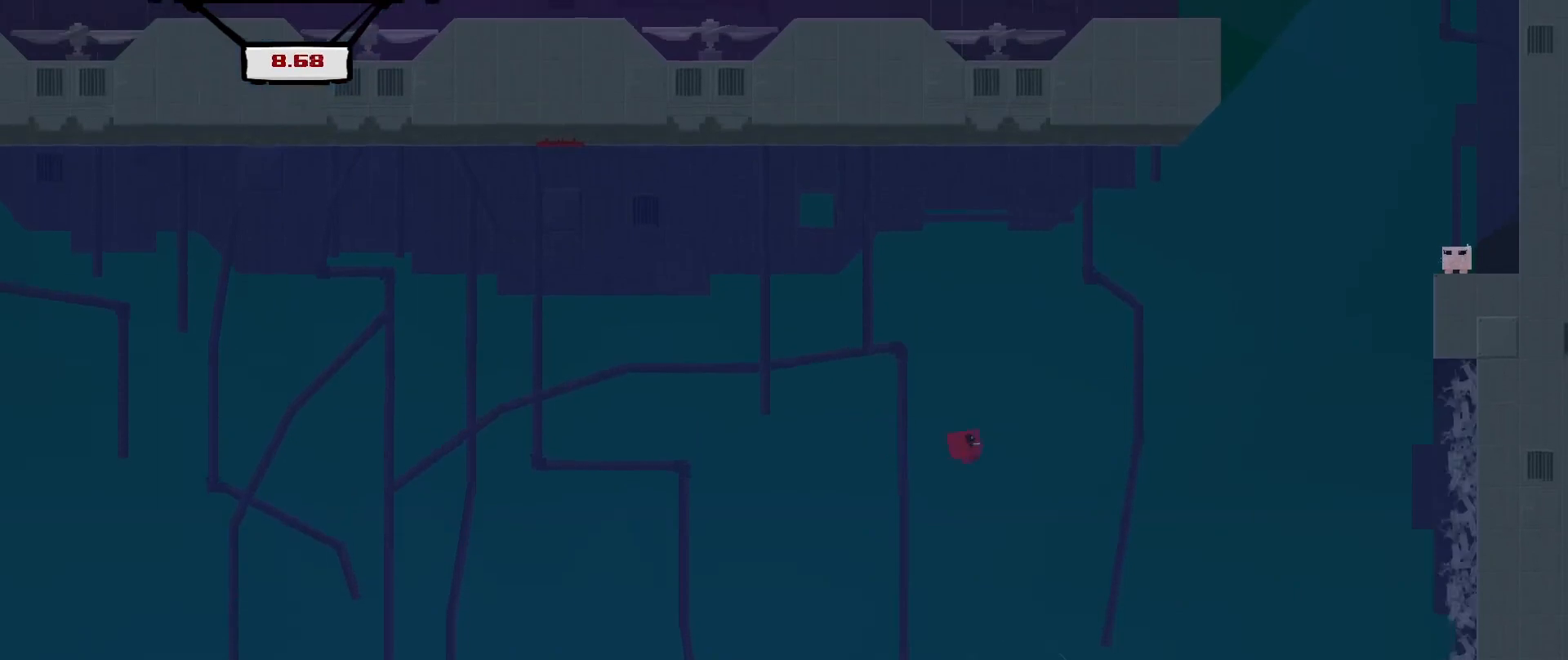
{"buttons": ["R2"], "left_stick": "center", "events": []}
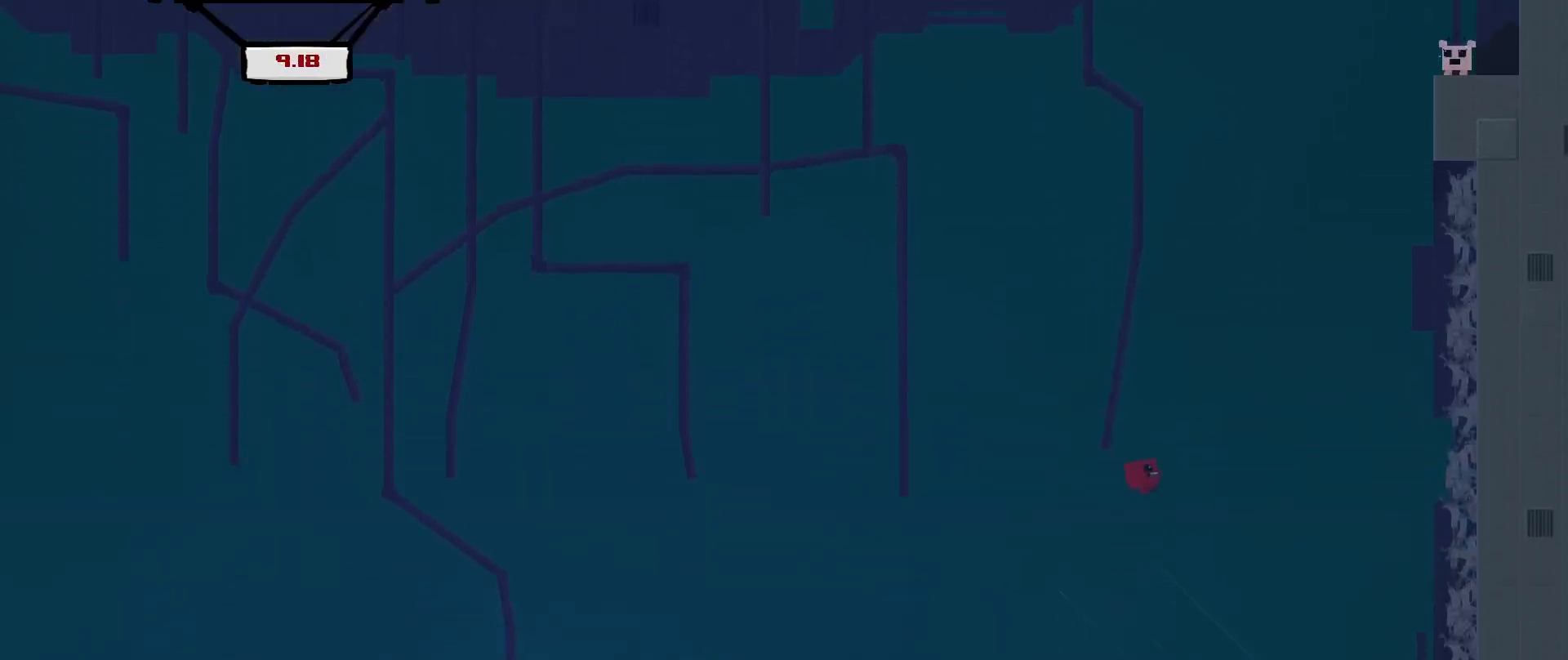
{"buttons": ["R2"], "left_stick": "center", "events": []}
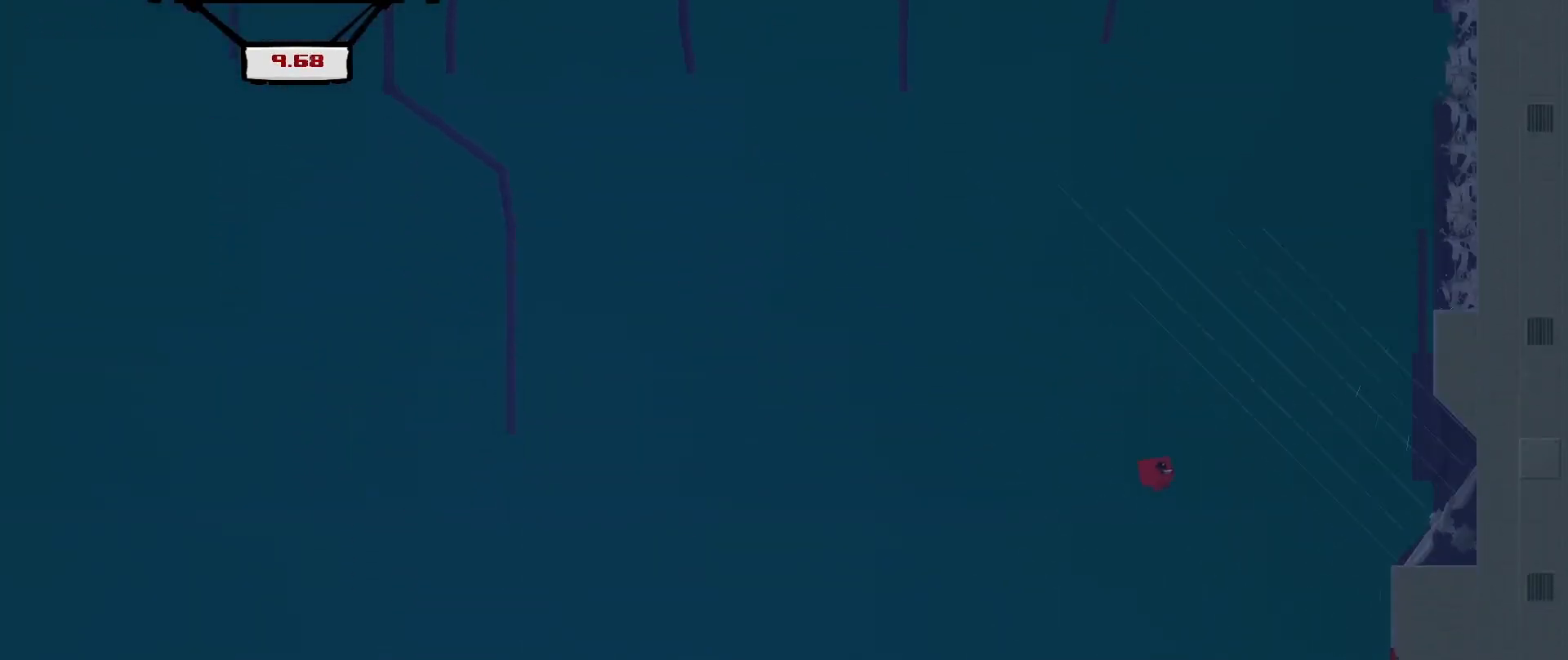
{"buttons": ["R2", "DPAD_RIGHT"], "left_stick": "center", "events": [[125, "DPAD_RIGHT", "down"]]}
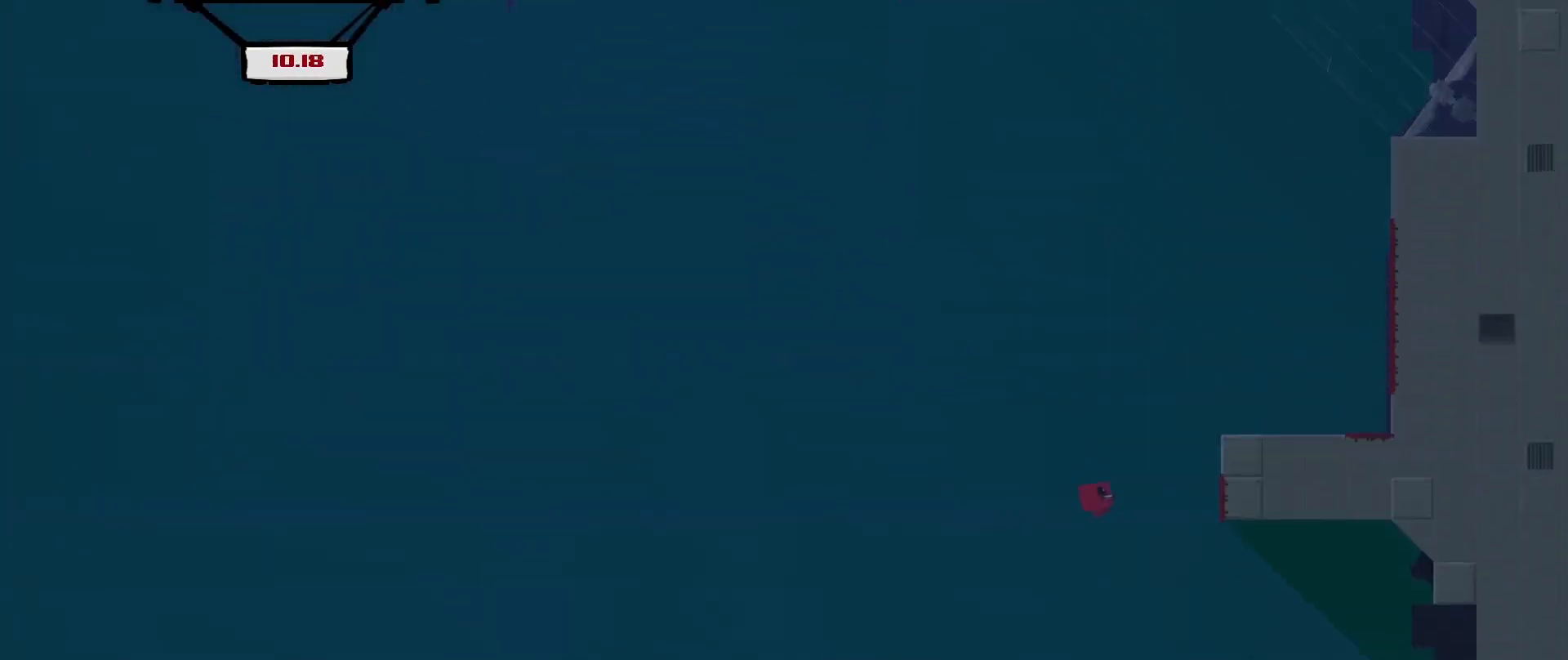
{"buttons": ["R2", "DPAD_RIGHT"], "left_stick": "center", "events": []}
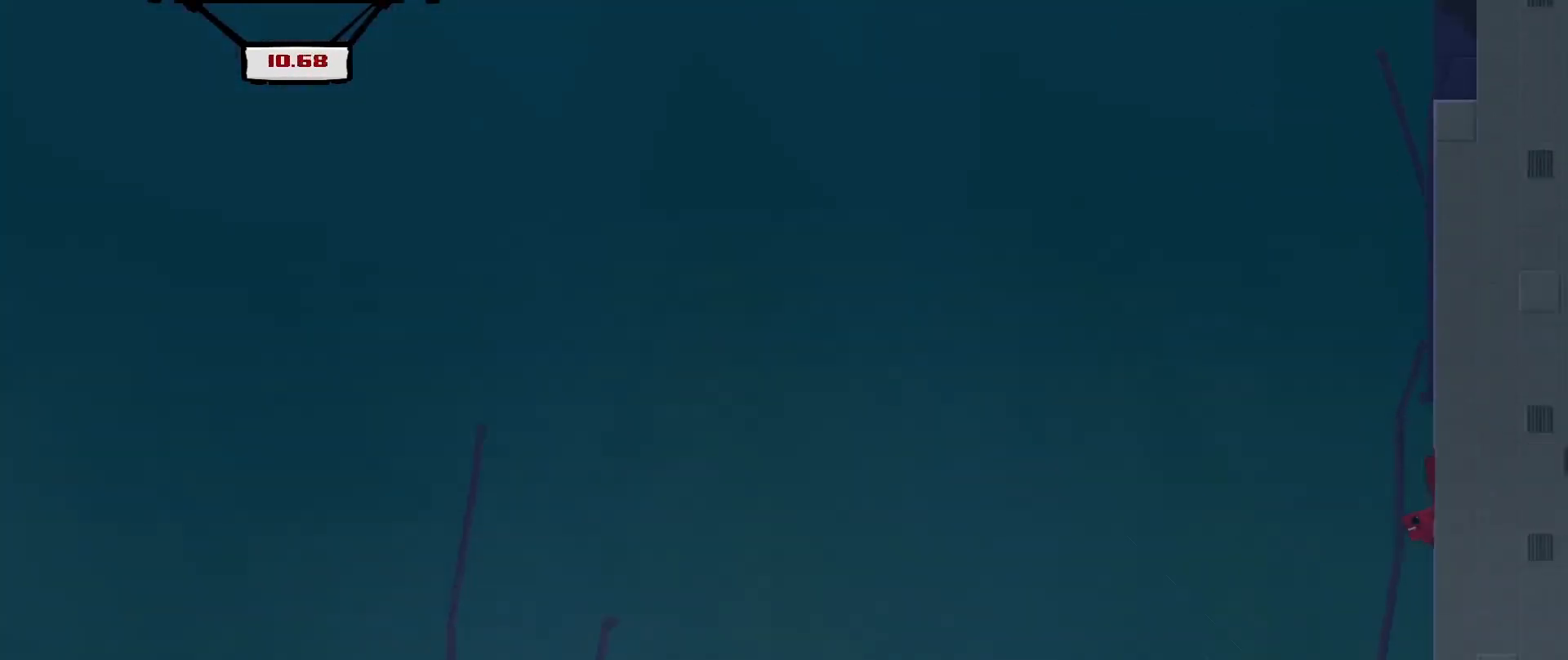
{"buttons": ["R2", "DPAD_RIGHT"], "left_stick": "center", "events": [[42, "A", "down"], [458, "A", "up"]]}
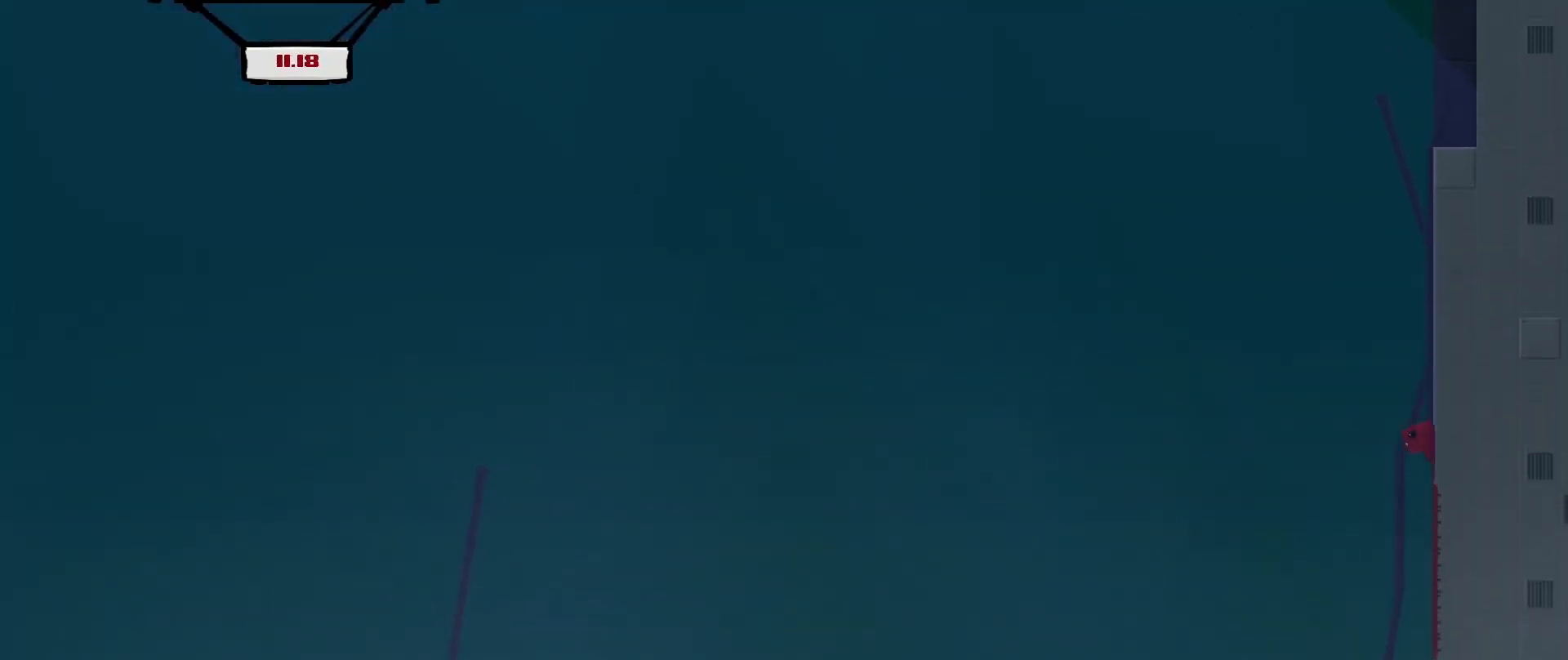
{"buttons": ["R2", "DPAD_RIGHT"], "left_stick": "center", "events": [[208, "A", "down"], [458, "A", "up"]]}
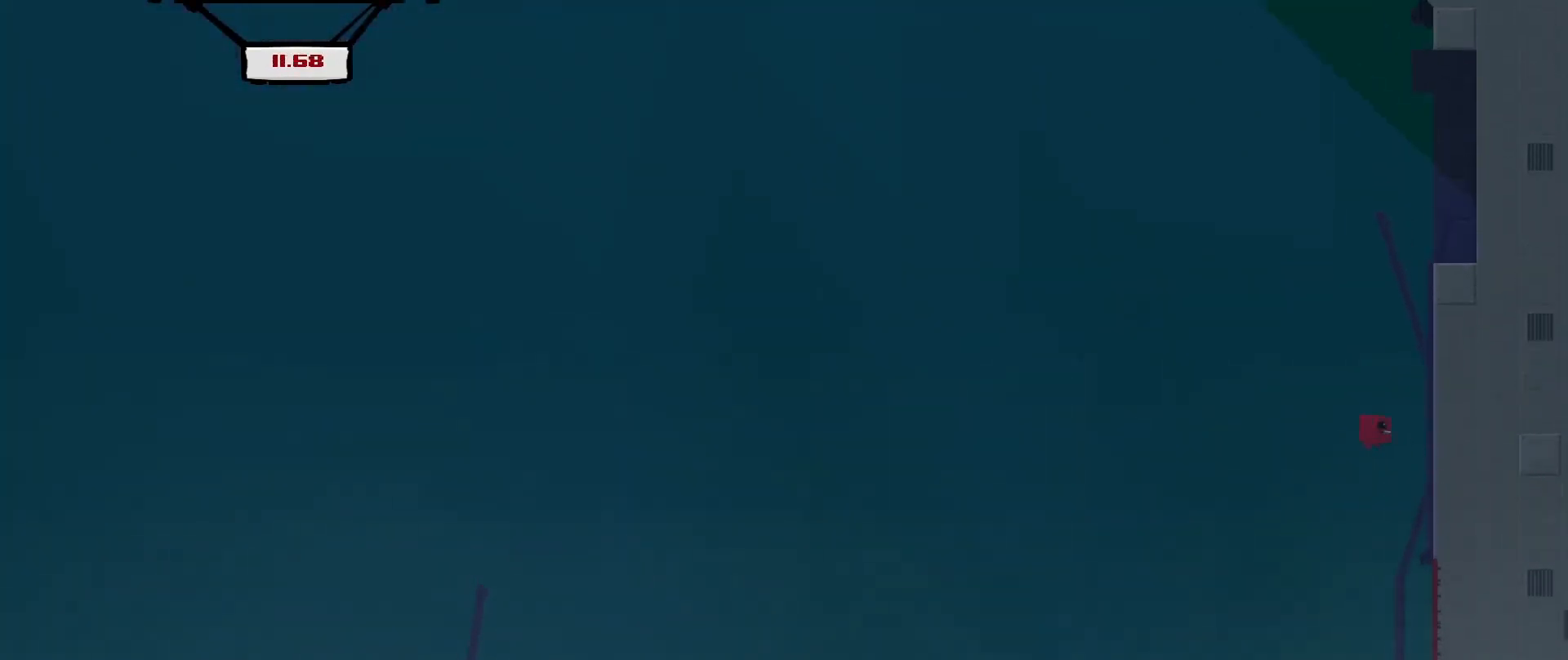
{"buttons": ["R2"], "left_stick": "center", "events": [[42, "DPAD_RIGHT", "up"]]}
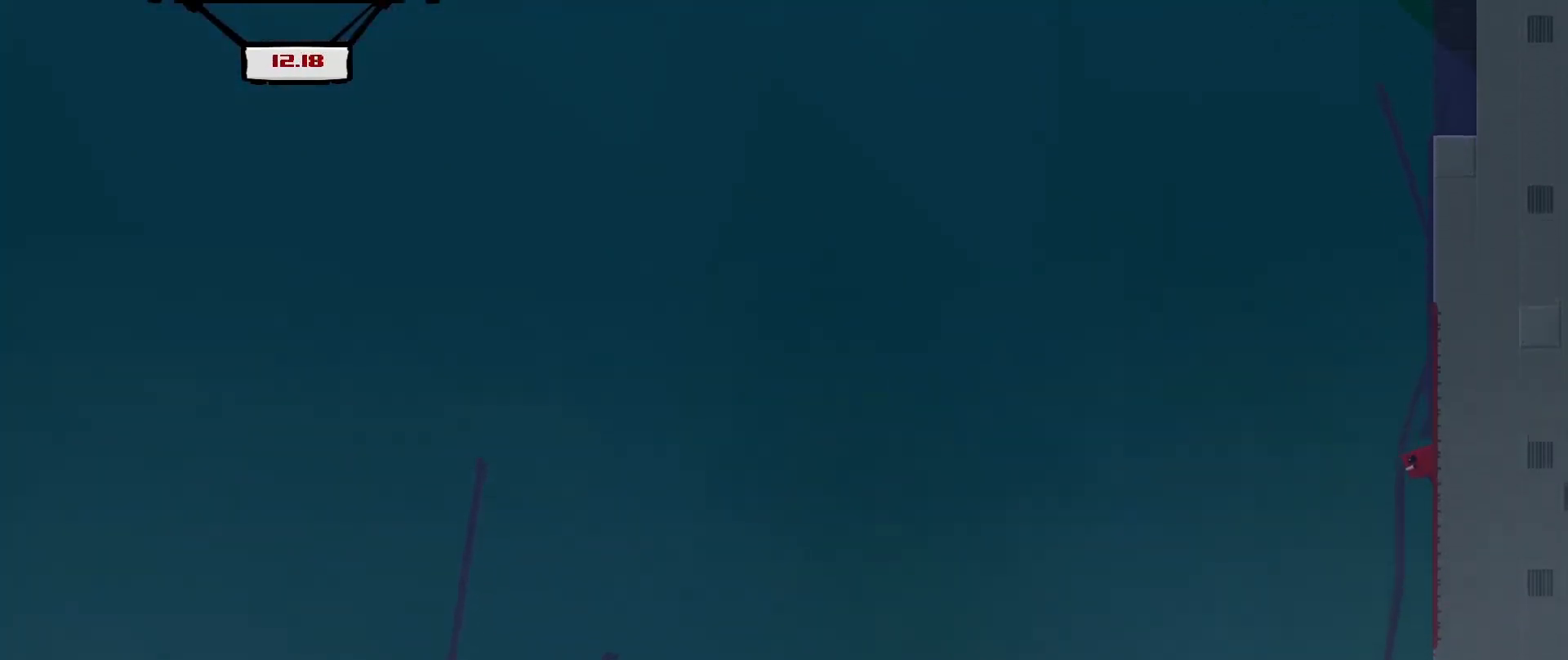
{"buttons": ["R2"], "left_stick": "center", "events": []}
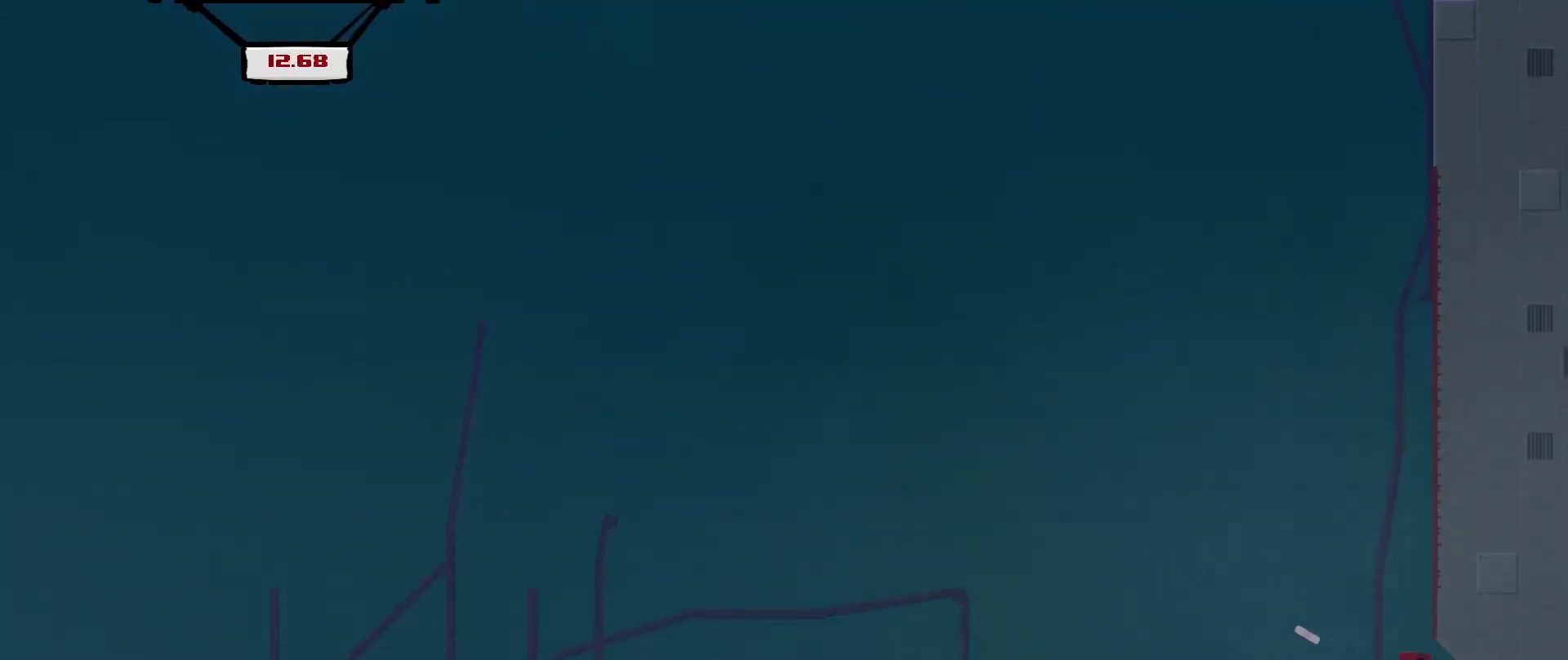
{"buttons": ["A", "R2", "DPAD_RIGHT"], "left_stick": "center", "events": [[42, "DPAD_UP", "down"], [208, "DPAD_LEFT", "down"], [292, "DPAD_LEFT", "up"], [333, "A", "down"], [333, "DPAD_RIGHT", "down"], [375, "DPAD_UP", "up"]]}
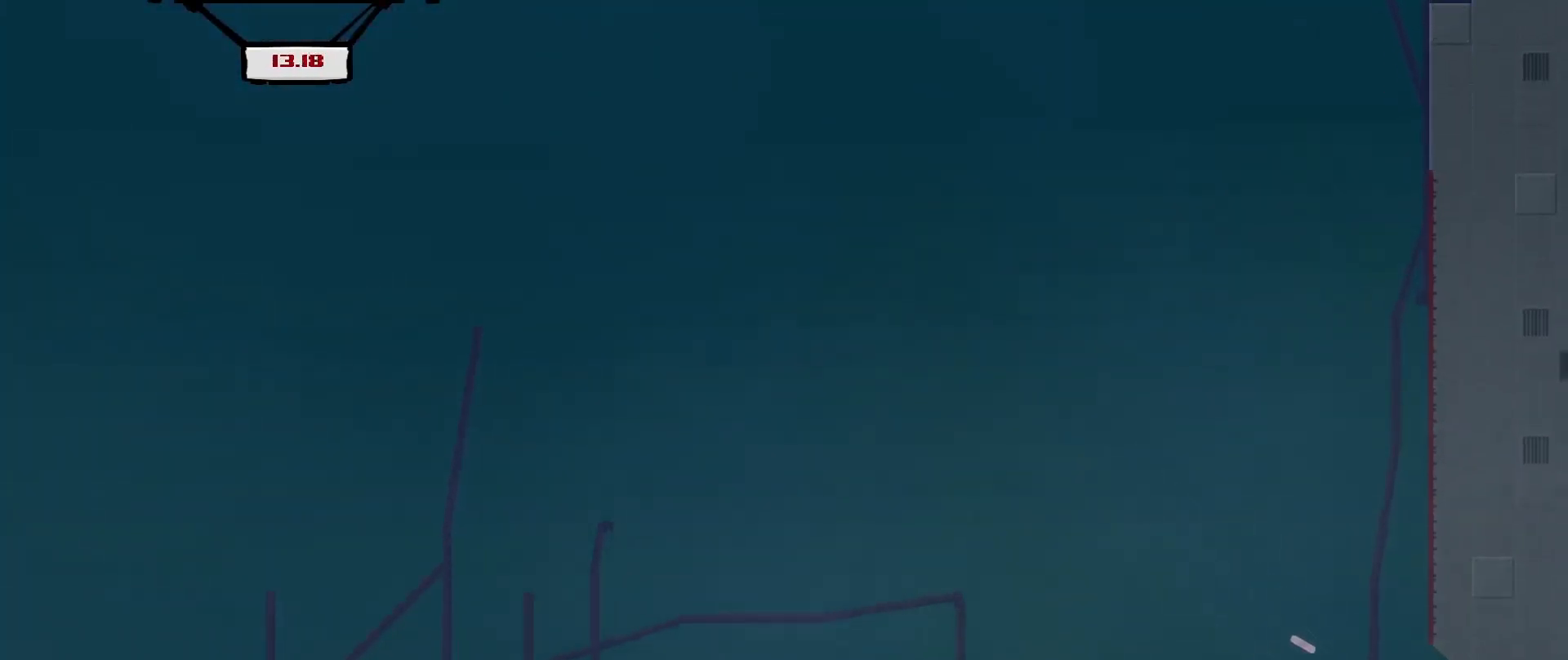
{"buttons": ["R2"], "left_stick": "center", "events": [[125, "A", "up"], [292, "DPAD_RIGHT", "up"]]}
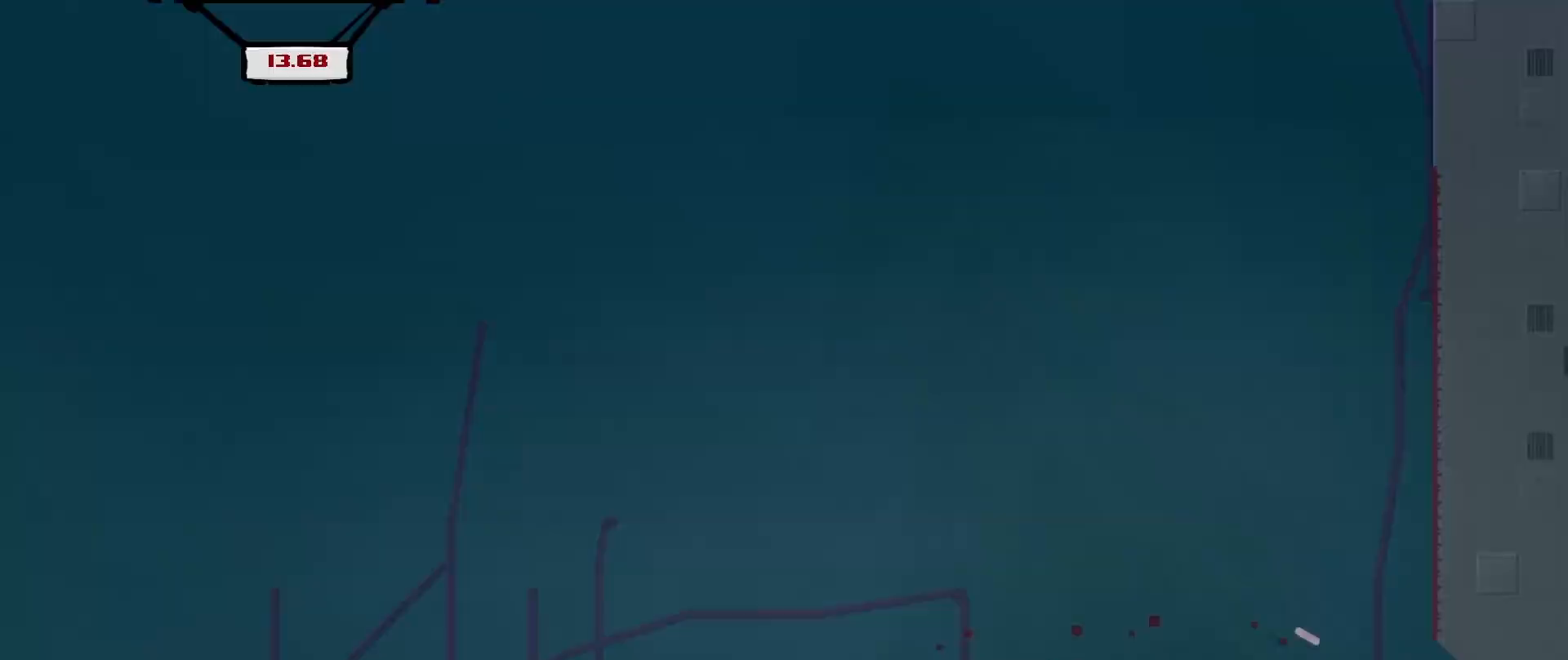
{"buttons": [], "left_stick": "center", "events": [[42, "R2", "up"]]}
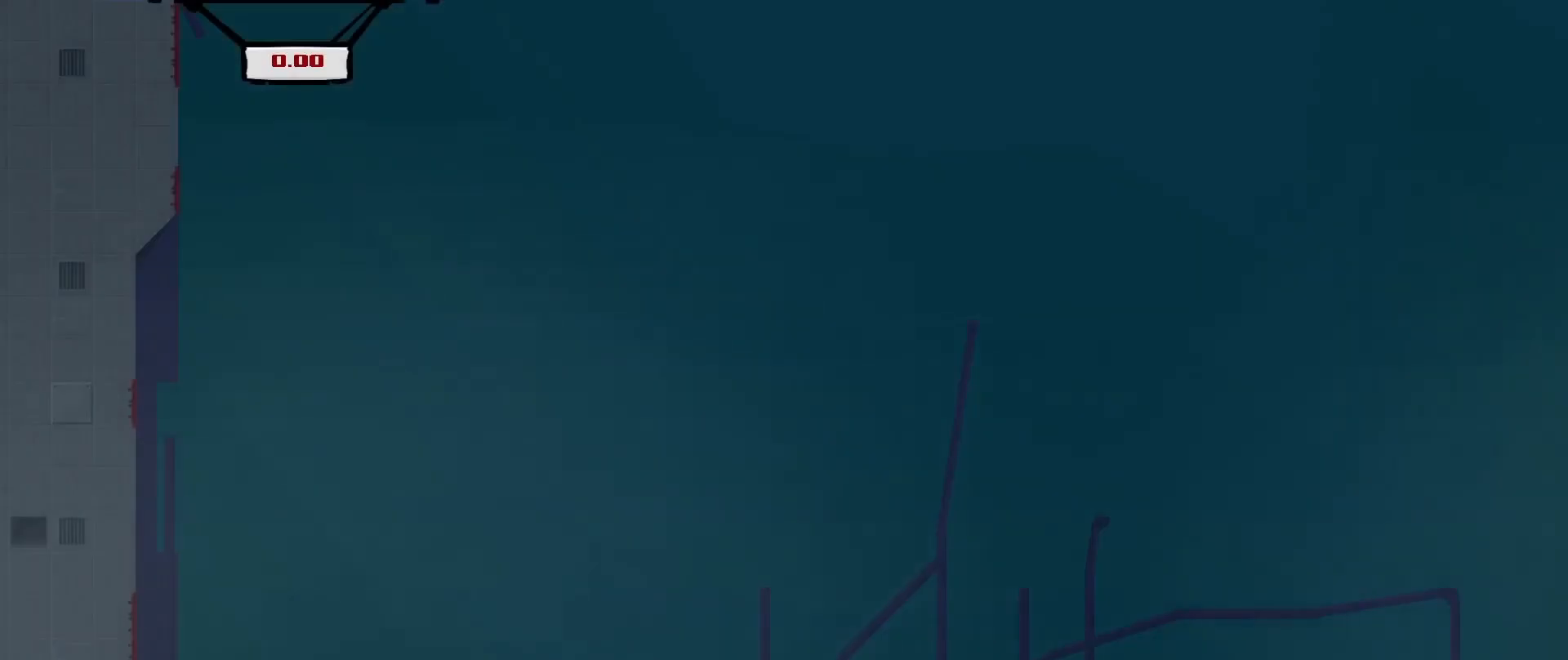
{"buttons": ["A", "R2", "DPAD_LEFT"], "left_stick": "center", "events": [[250, "DPAD_LEFT", "down"], [250, "R2", "down"], [500, "A", "down"]]}
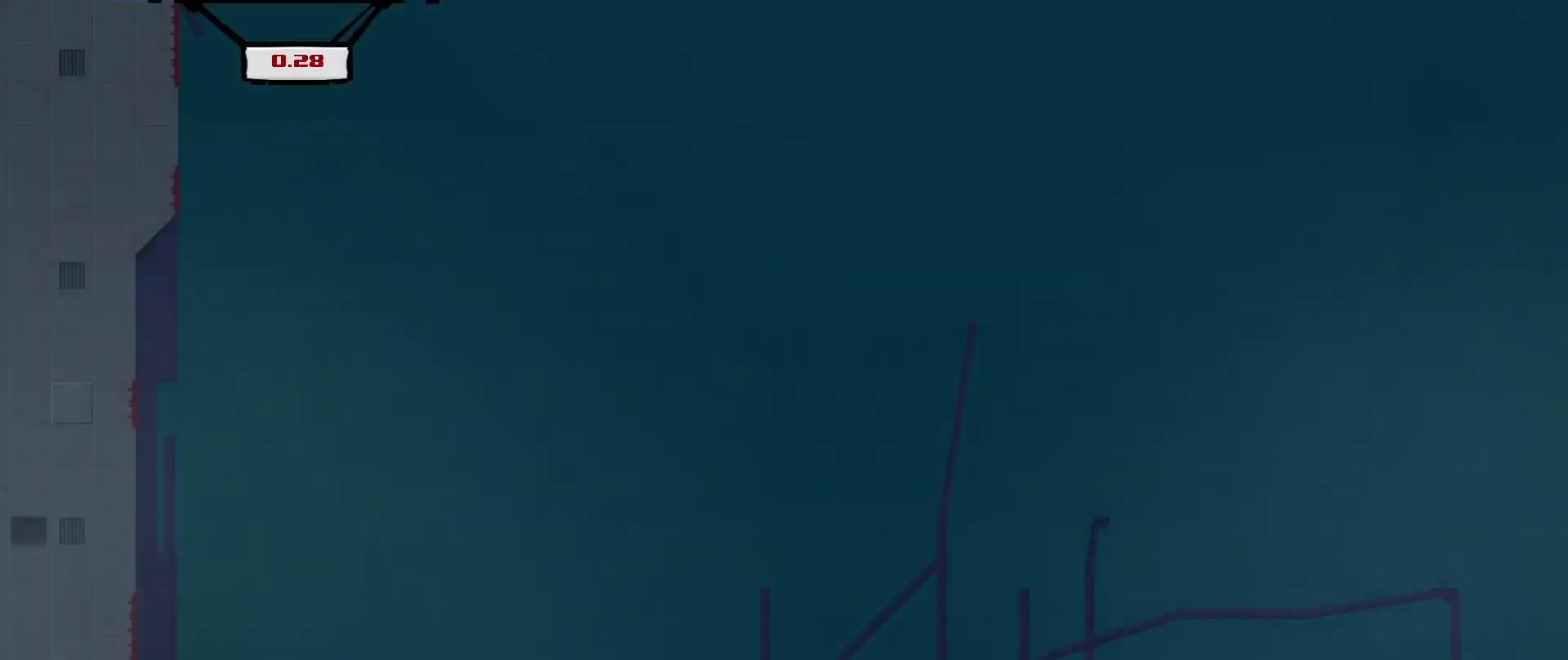
{"buttons": ["A", "R2", "DPAD_LEFT"], "left_stick": "center", "events": [[250, "A", "up"], [375, "A", "down"]]}
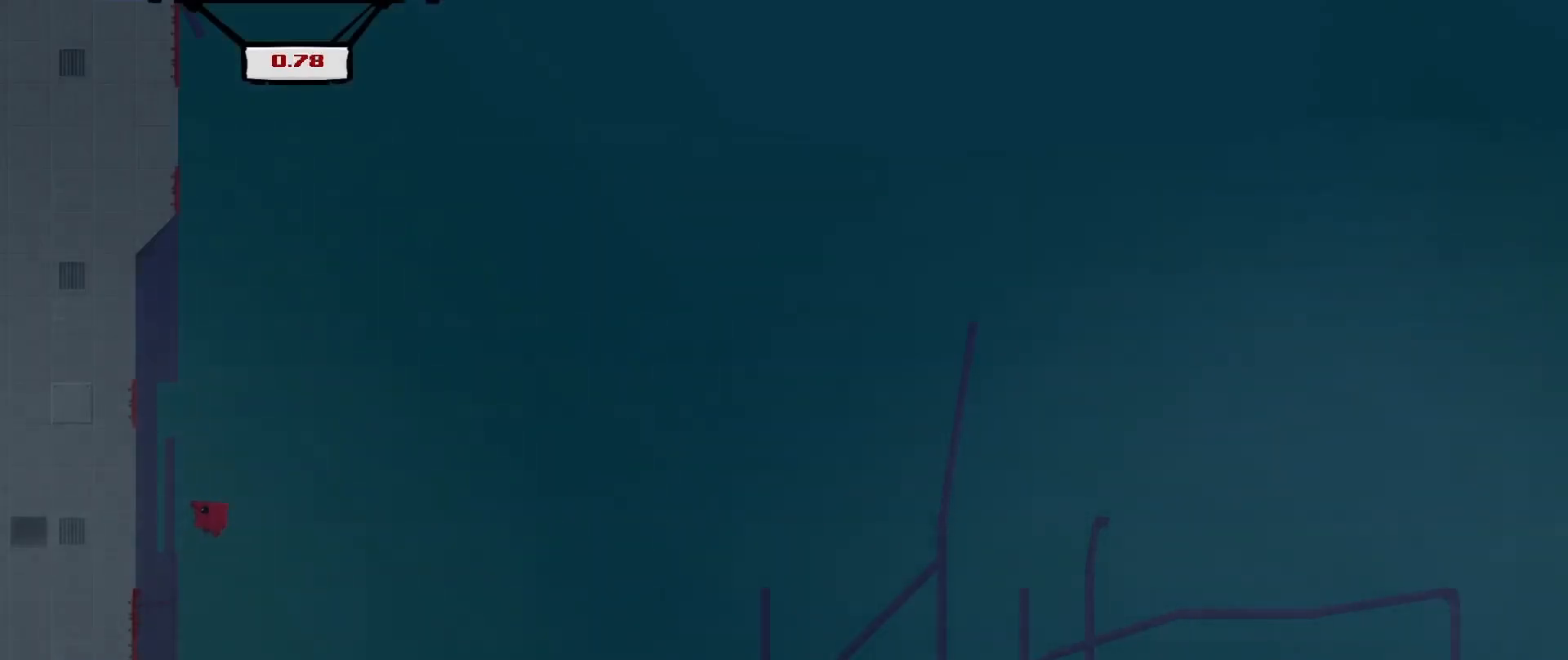
{"buttons": ["A", "R2"], "left_stick": "center", "events": [[208, "A", "up"], [375, "DPAD_LEFT", "up"], [417, "A", "down"]]}
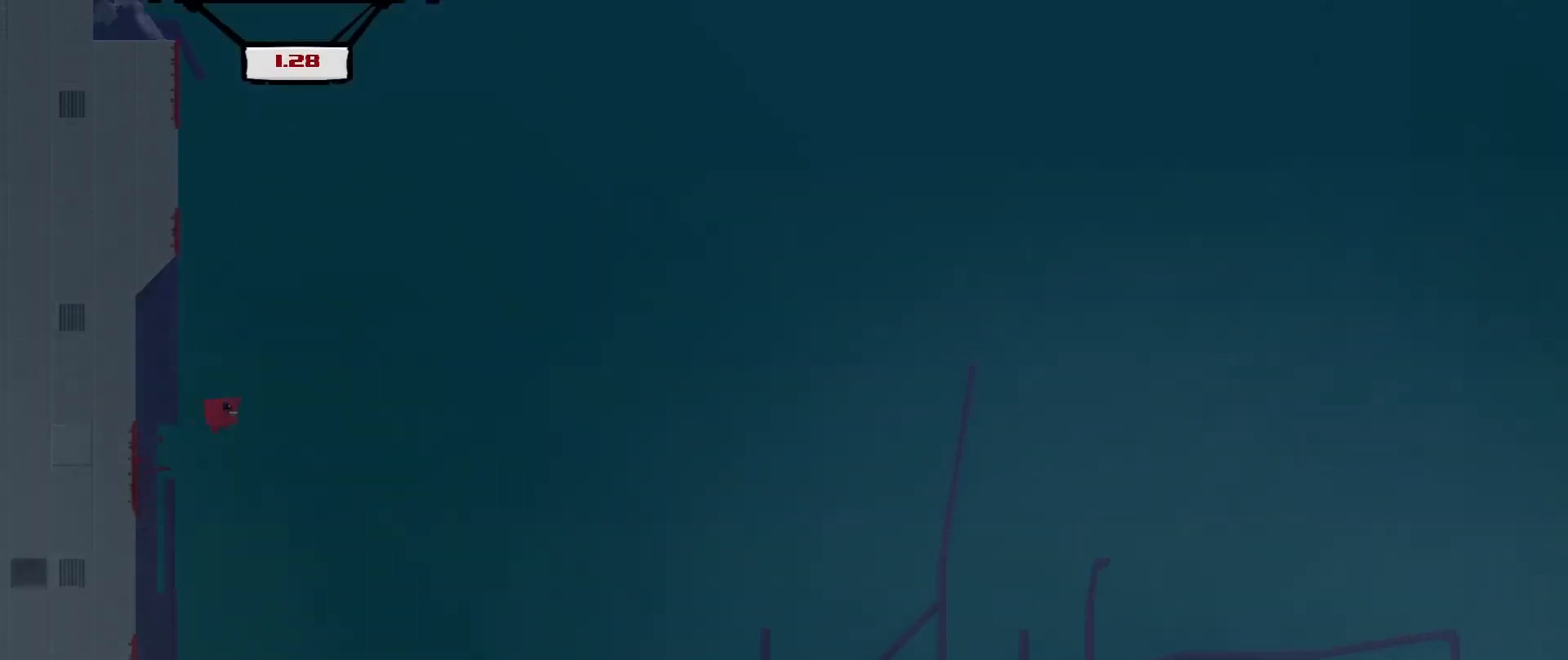
{"buttons": ["A", "R2", "DPAD_LEFT"], "left_stick": "center", "events": [[83, "DPAD_LEFT", "down"]]}
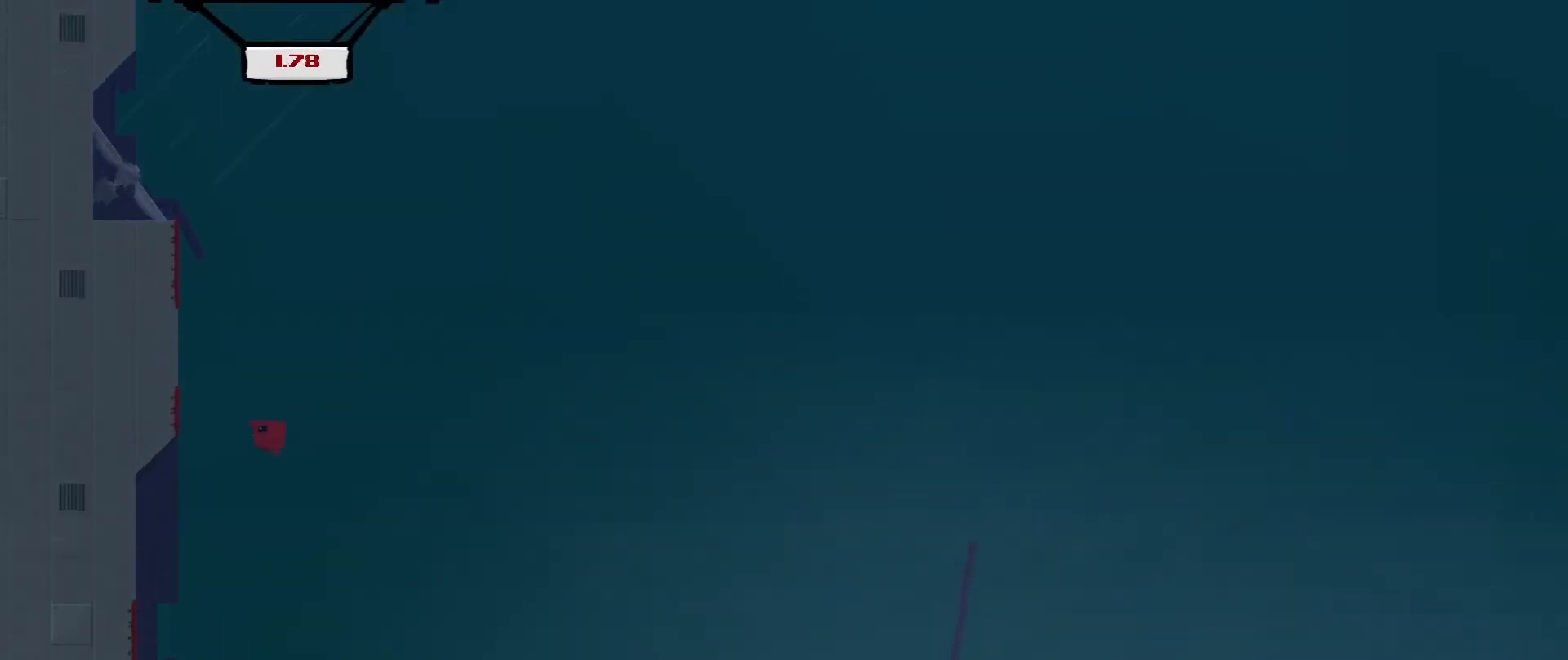
{"buttons": ["A", "R2", "DPAD_LEFT"], "left_stick": "center", "events": [[42, "A", "up"], [375, "A", "down"]]}
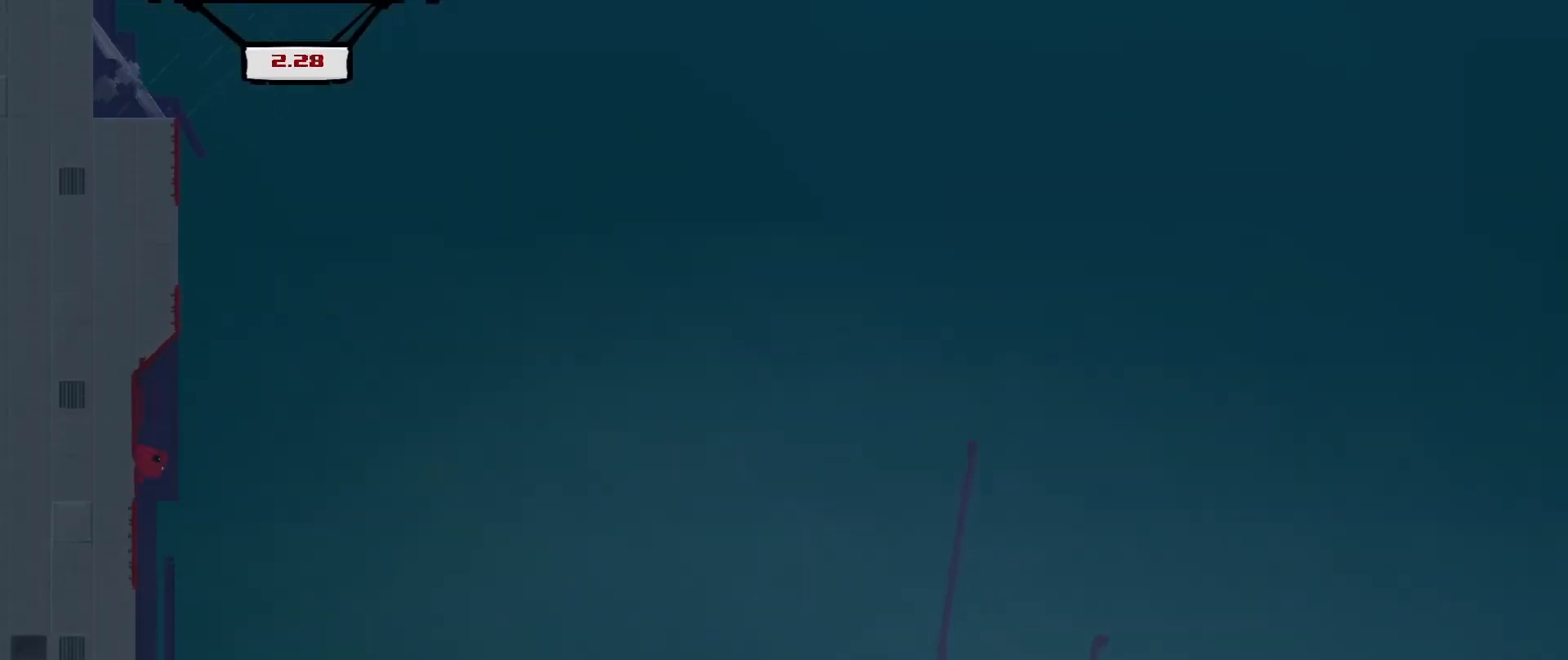
{"buttons": ["A", "R2", "DPAD_LEFT"], "left_stick": "center", "events": [[83, "A", "up"], [208, "A", "down"]]}
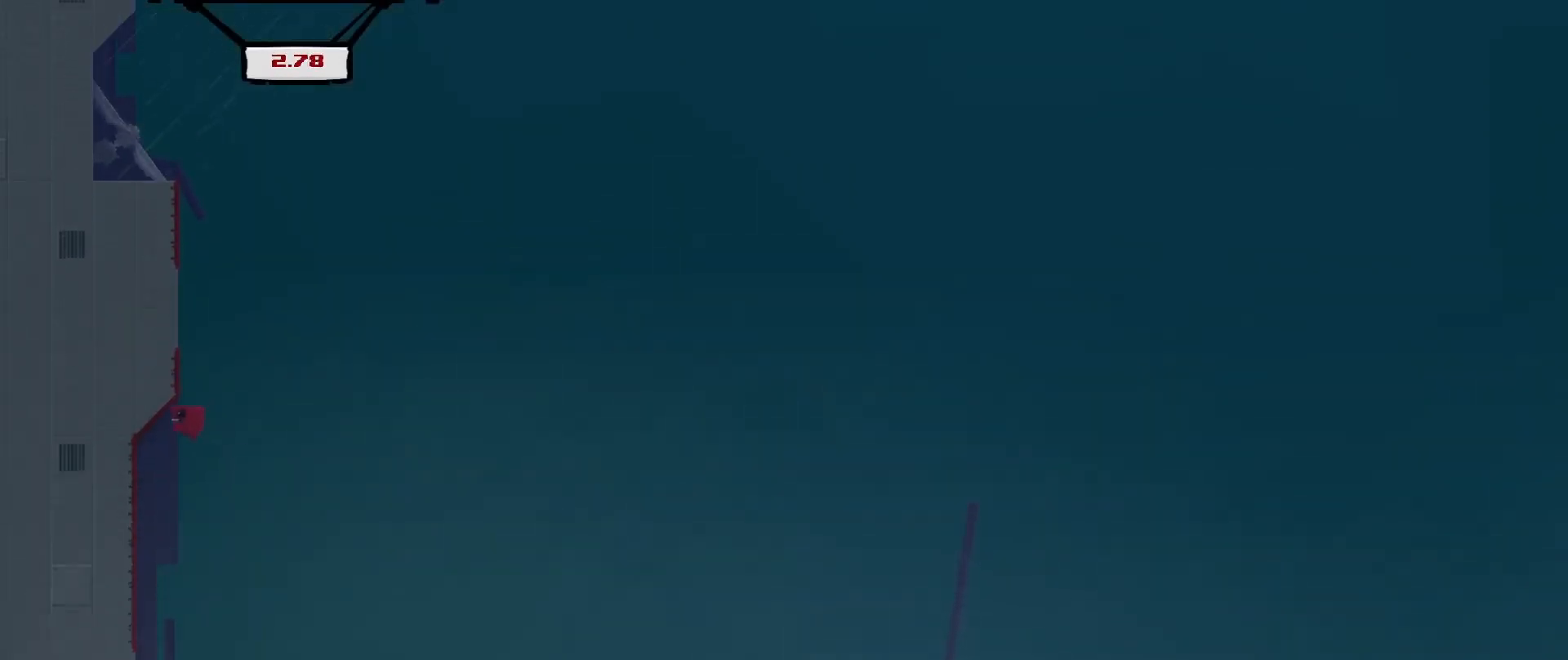
{"buttons": ["A", "R2", "DPAD_LEFT"], "left_stick": "center", "events": [[125, "A", "up"], [250, "A", "down"]]}
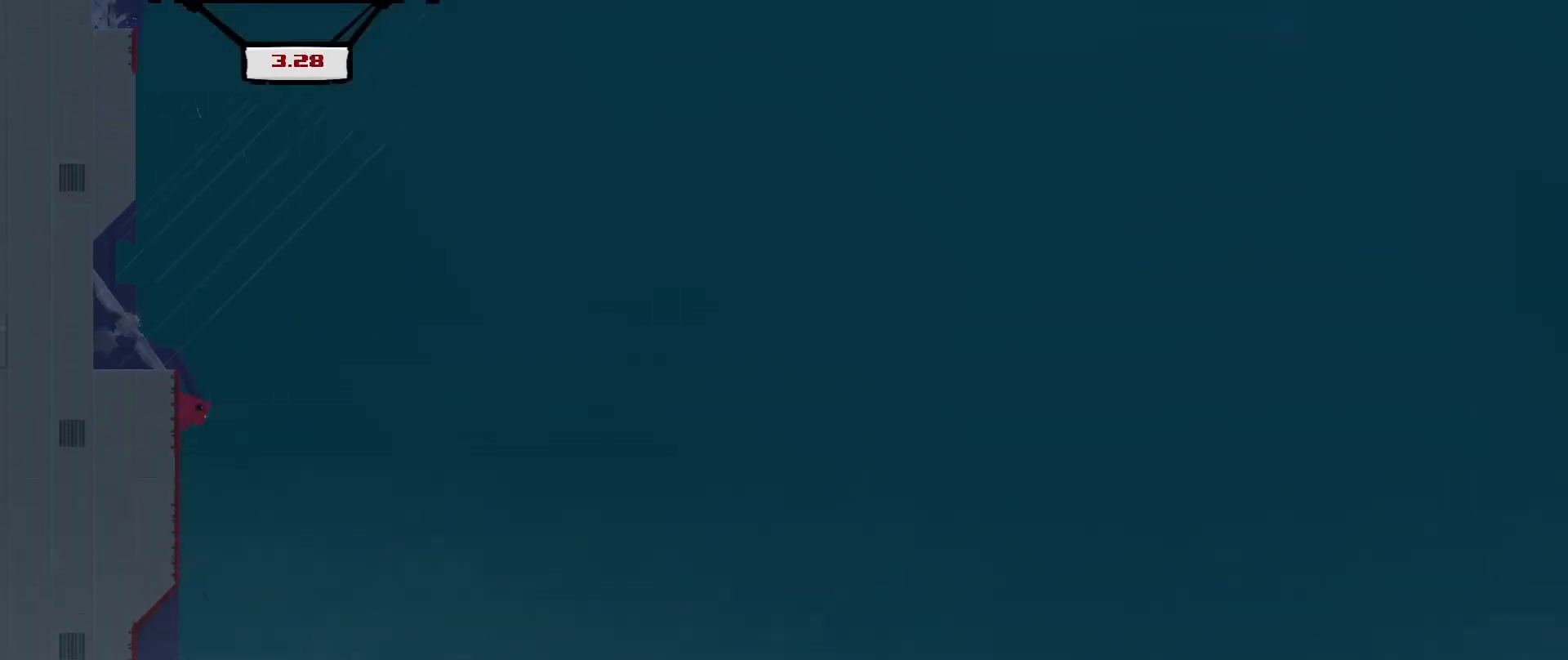
{"buttons": ["R2"], "left_stick": "center", "events": [[125, "A", "up"], [208, "A", "down"], [375, "A", "up"], [458, "DPAD_LEFT", "up"]]}
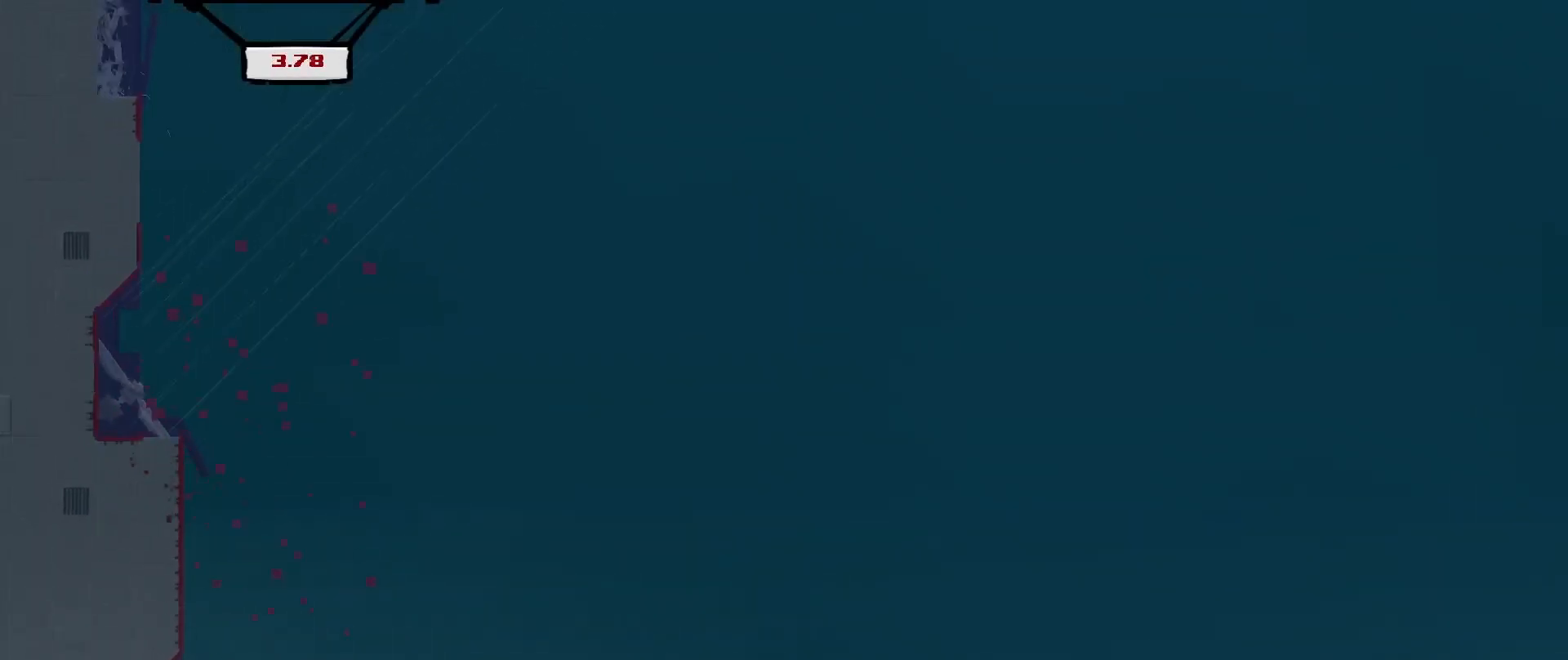
{"buttons": ["R2", "DPAD_LEFT"], "left_stick": "center", "events": [[125, "DPAD_LEFT", "down"], [208, "DPAD_LEFT", "up"], [417, "DPAD_LEFT", "down"]]}
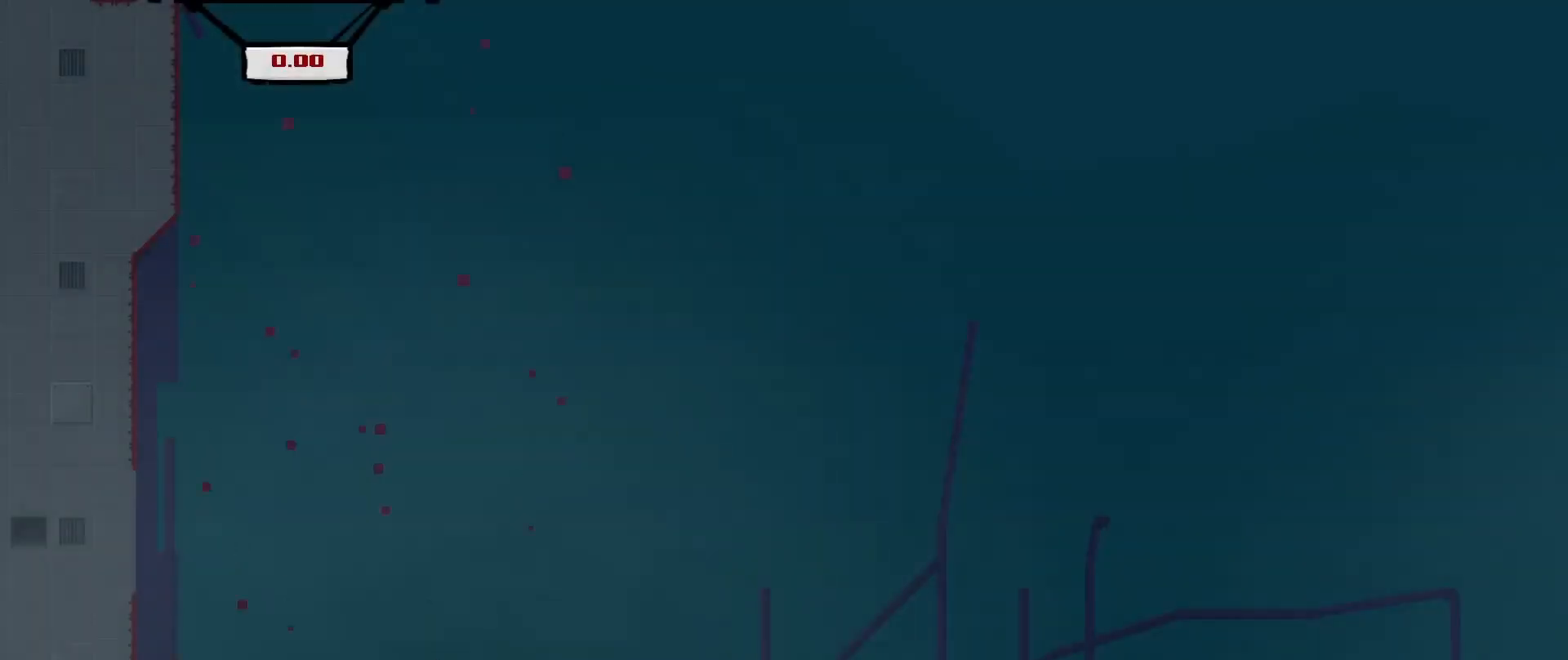
{"buttons": ["A", "R2", "DPAD_LEFT"], "left_stick": "center", "events": [[375, "A", "down"]]}
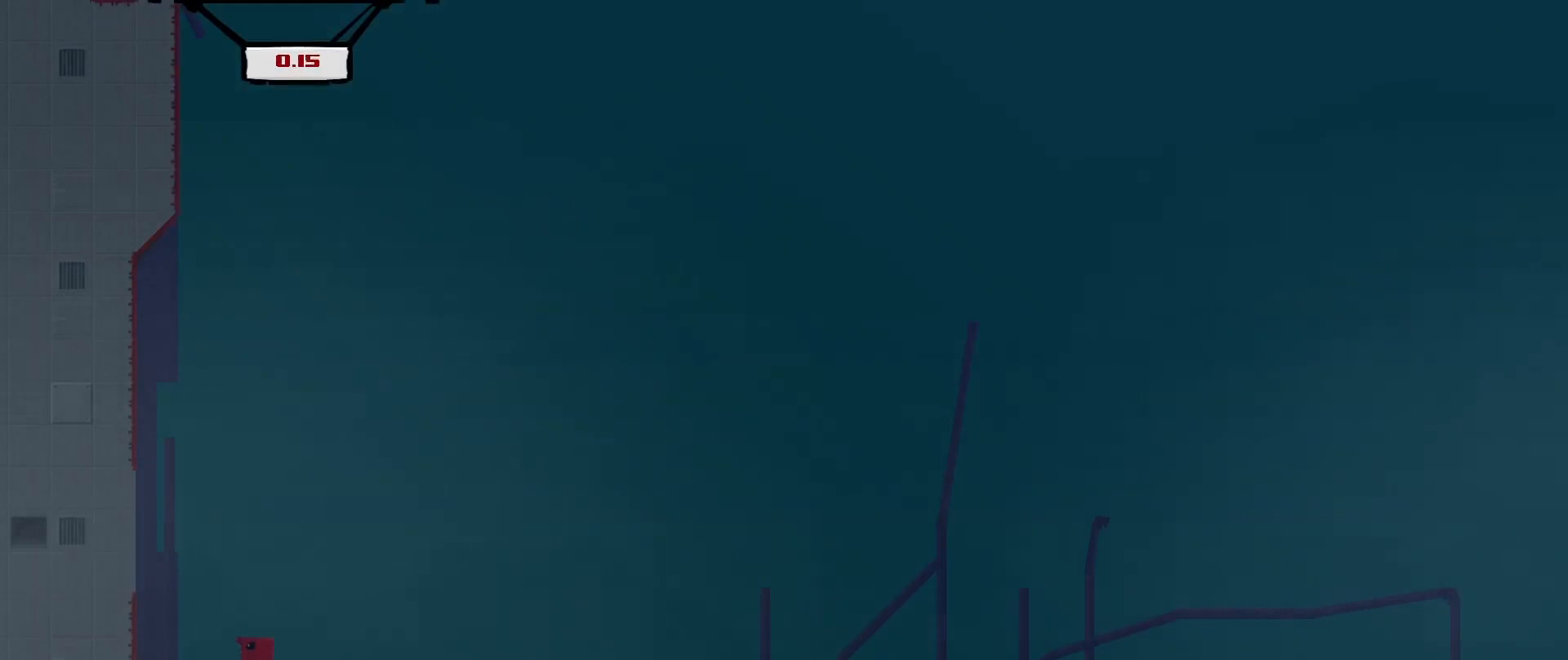
{"buttons": ["R2", "DPAD_LEFT"], "left_stick": "center", "events": [[125, "A", "up"]]}
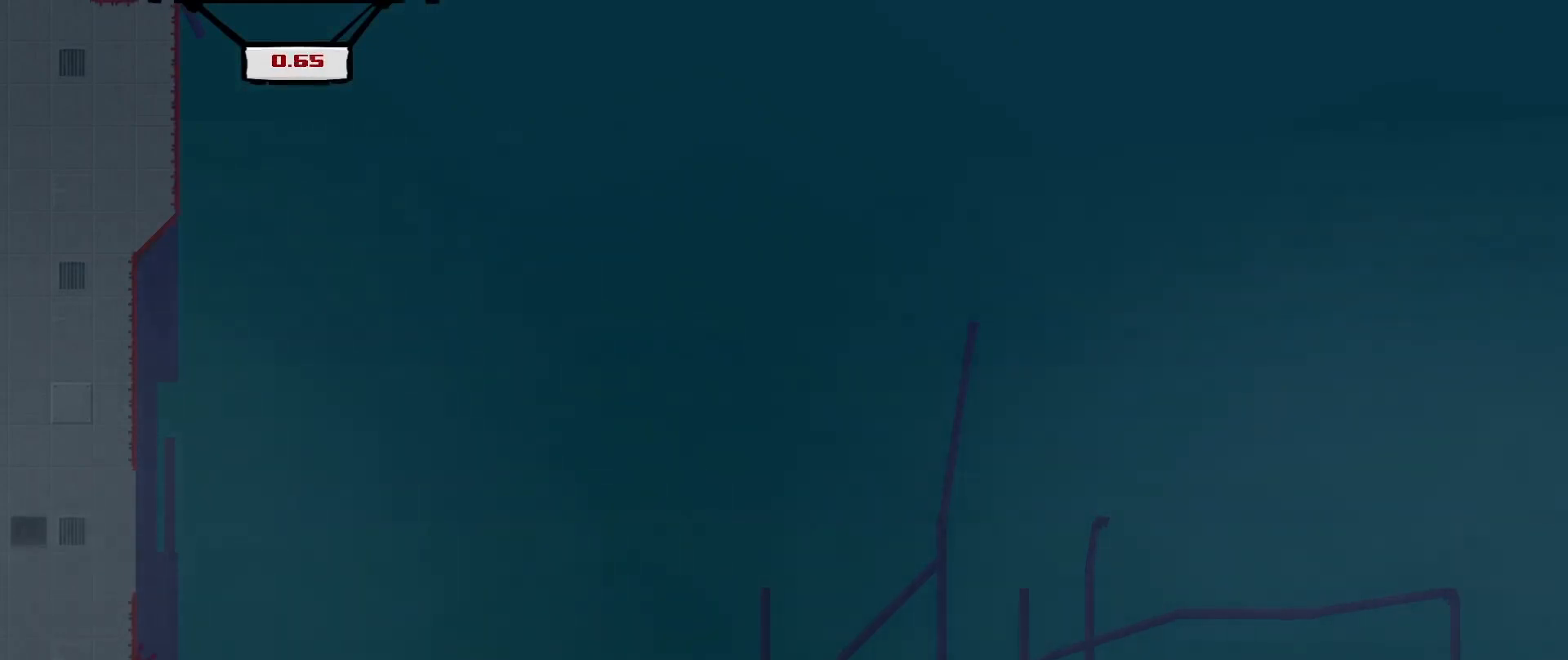
{"buttons": ["R2", "DPAD_LEFT"], "left_stick": "center", "events": [[125, "A", "down"], [417, "A", "up"]]}
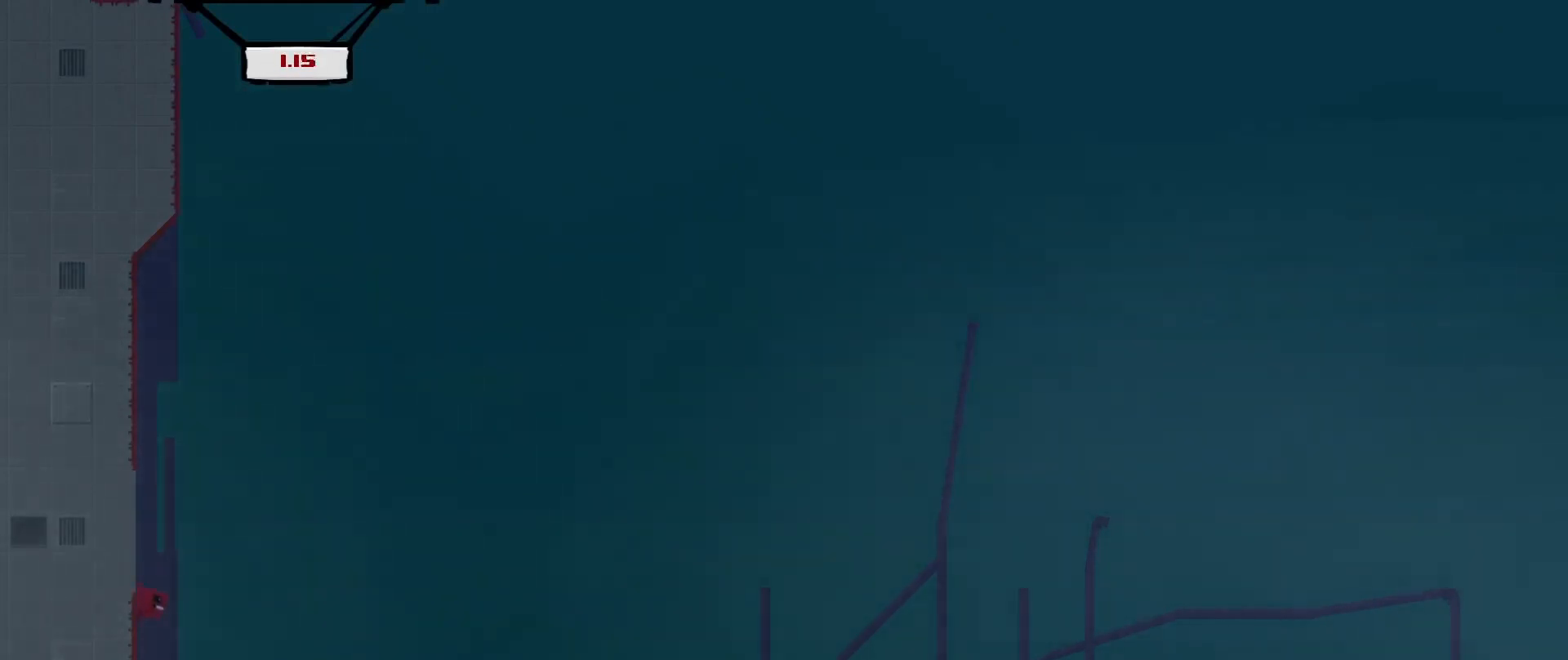
{"buttons": ["R2", "DPAD_LEFT"], "left_stick": "center", "events": [[42, "A", "down"], [500, "A", "up"]]}
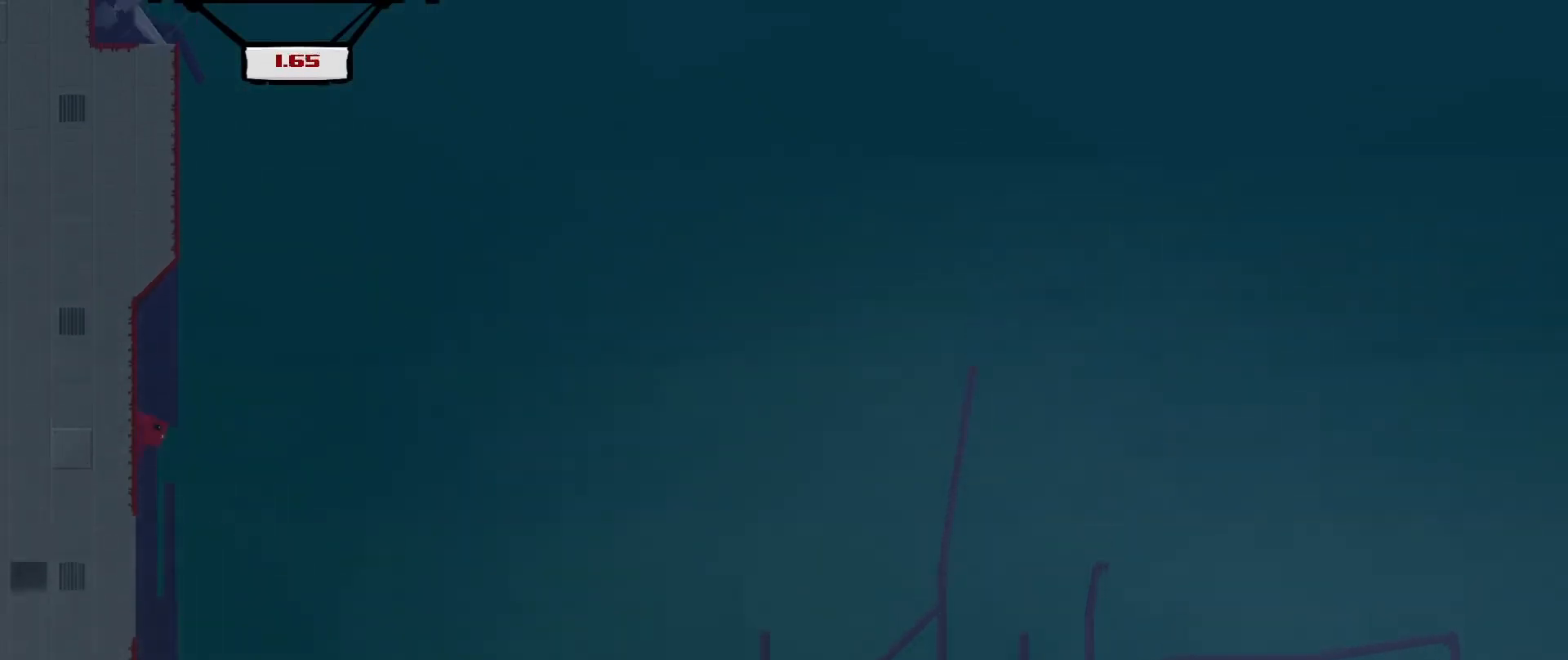
{"buttons": ["A", "R2", "DPAD_LEFT"], "left_stick": "center", "events": [[125, "A", "down"]]}
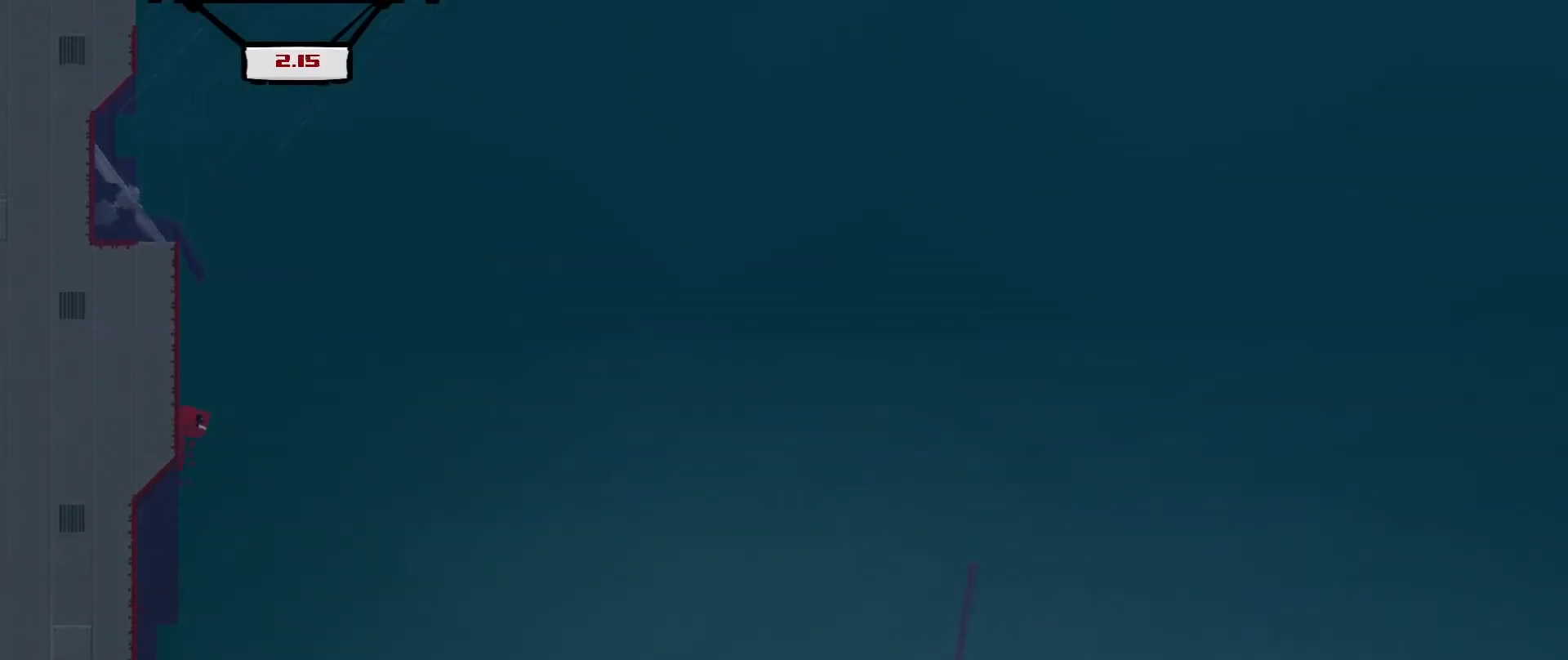
{"buttons": ["R2", "DPAD_LEFT"], "left_stick": "center", "events": [[42, "A", "up"], [125, "A", "down"], [375, "A", "up"]]}